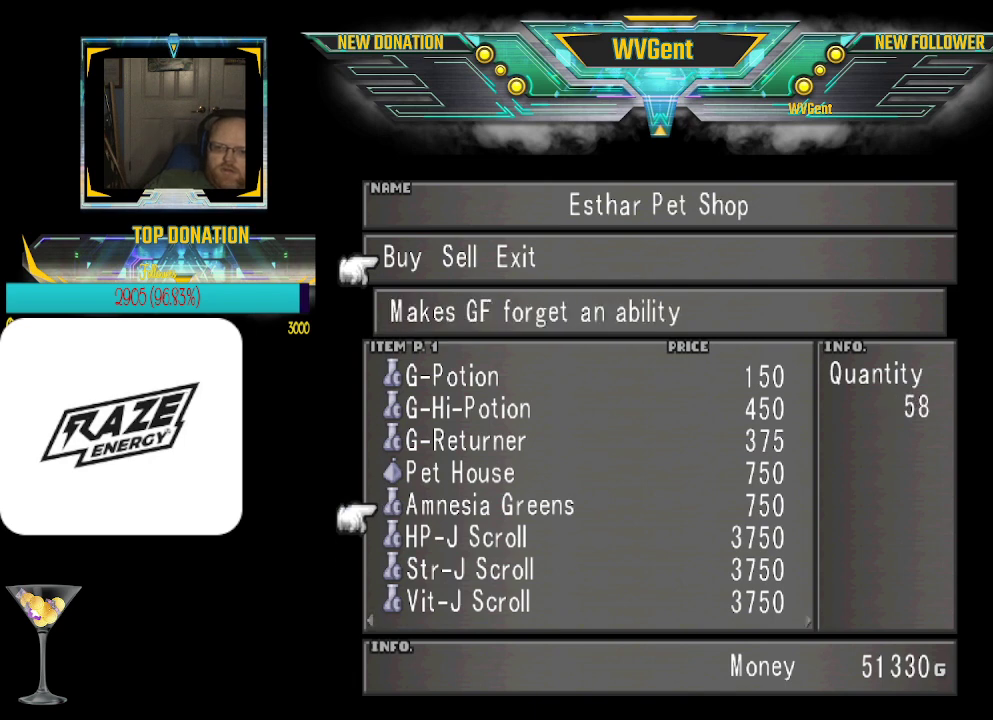
Gameplay with a controller (PlayStation layout); each line is a JSON object with the inputs held at the frame after it. "events" lists button and stick changes between this image and that frame as [ms after this image, input, new state], when the widget could be followed in between. Not read: right_stick.
{"buttons": [], "left_stick": "center", "events": [[133, "left_stick", "center"], [267, "left_stick", "down"], [433, "left_stick", "center"]]}
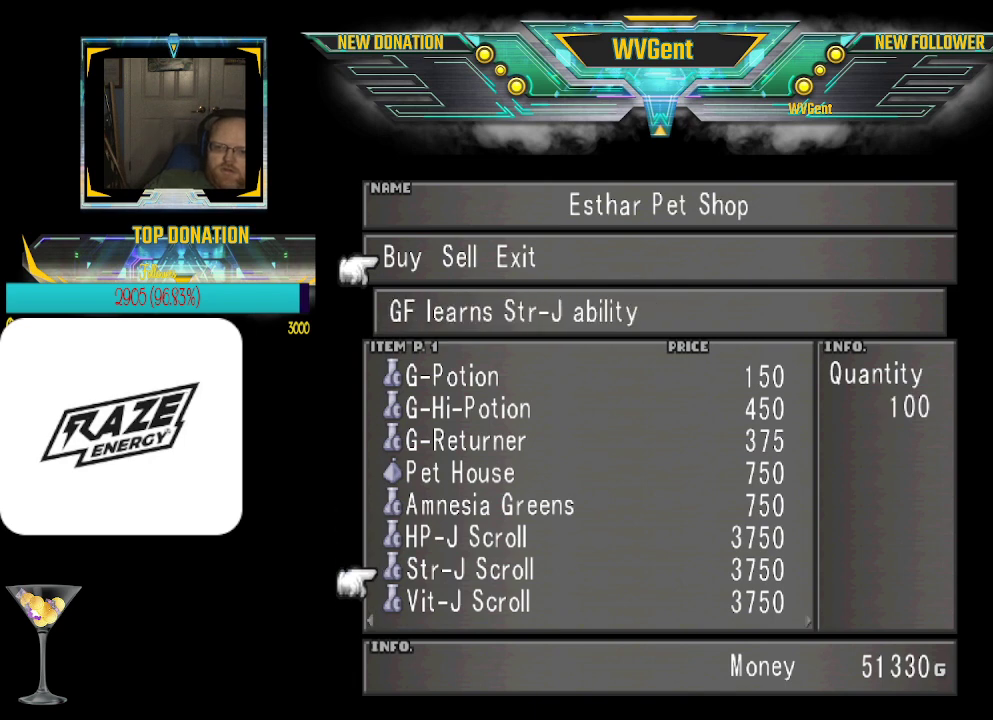
{"buttons": [], "left_stick": "center", "events": [[167, "left_stick", "down"], [333, "left_stick", "center"]]}
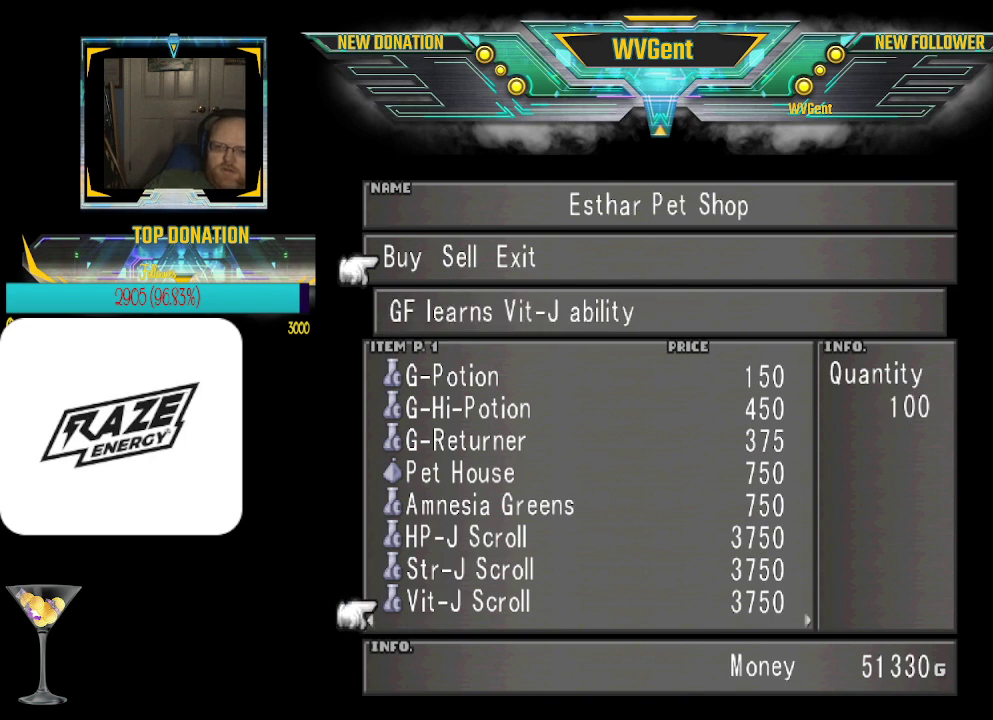
{"buttons": [], "left_stick": "center", "events": [[33, "left_stick", "right"], [200, "left_stick", "center"]]}
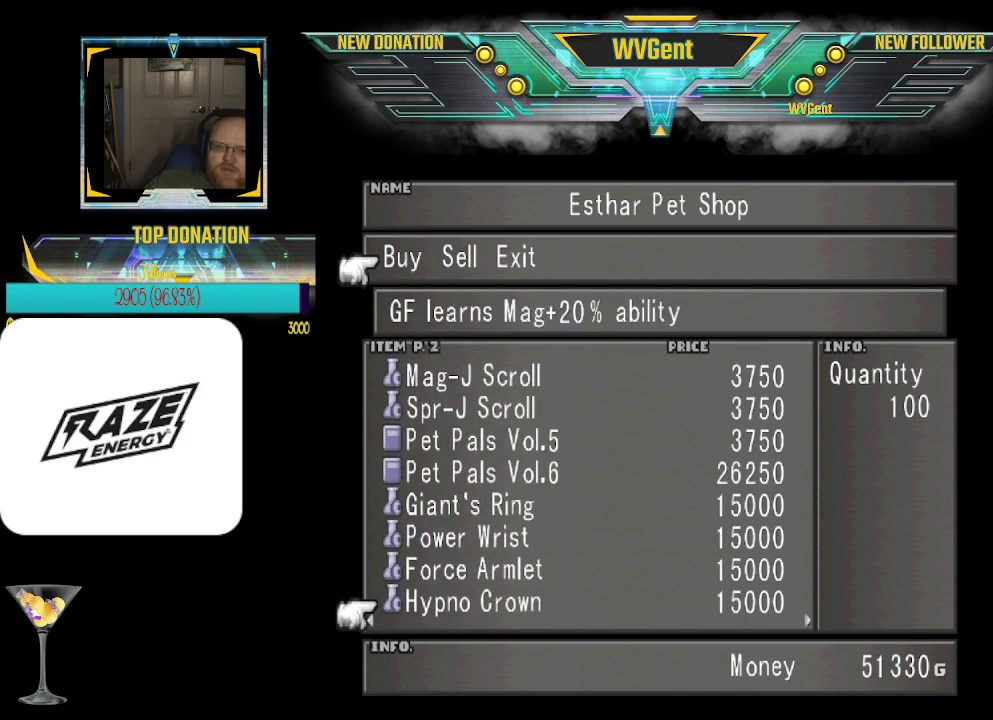
{"buttons": [], "left_stick": "up", "events": [[467, "left_stick", "up"]]}
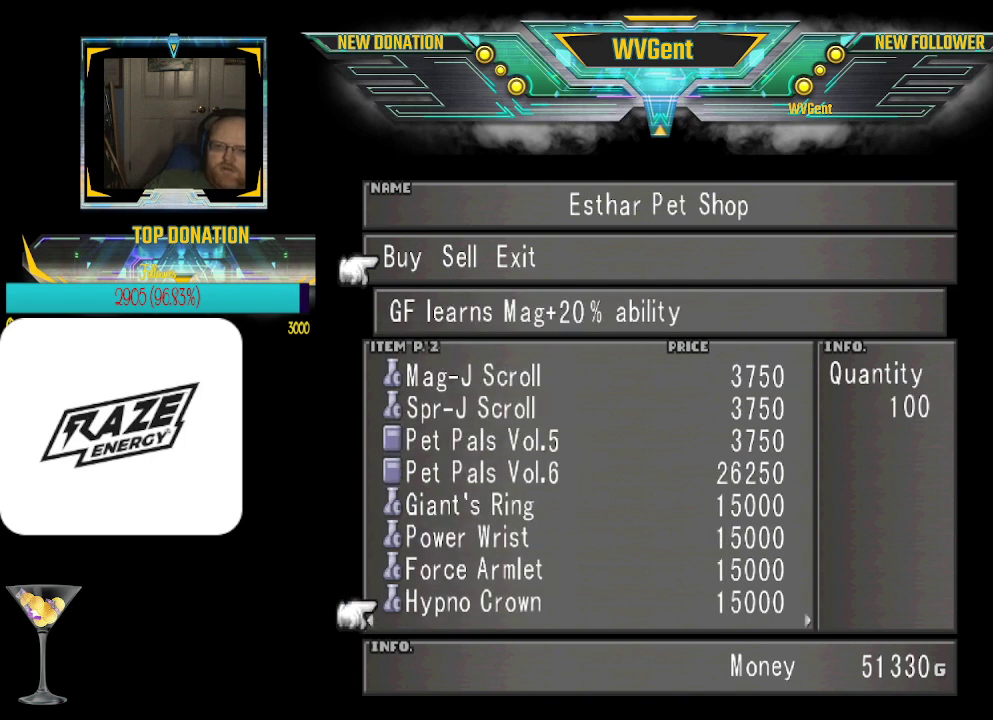
{"buttons": [], "left_stick": "up", "events": []}
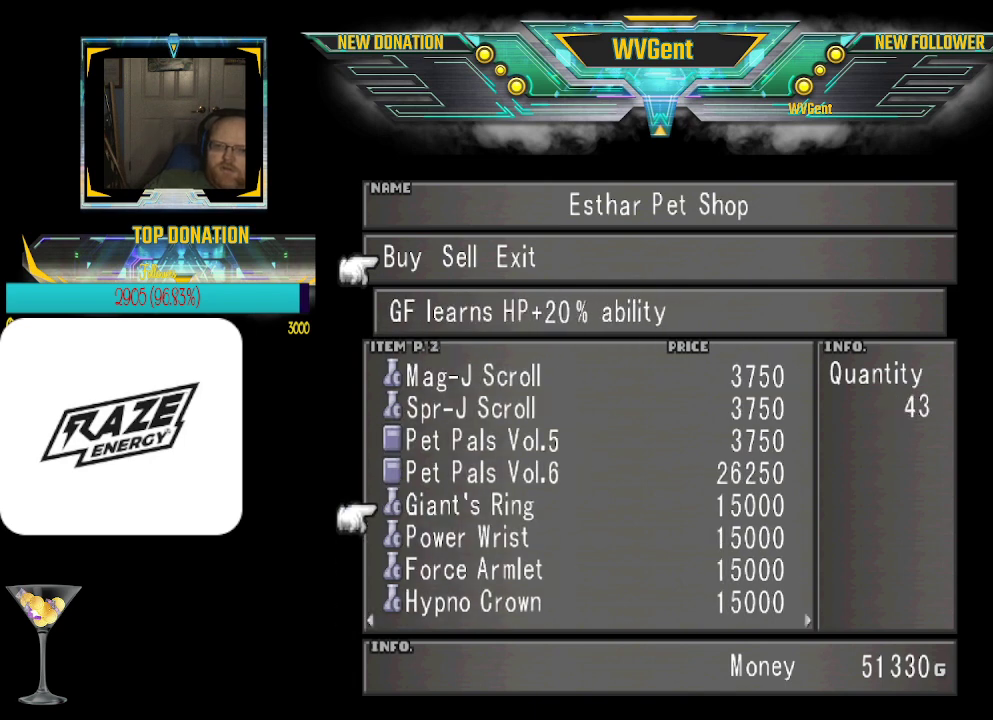
{"buttons": [], "left_stick": "center", "events": [[133, "left_stick", "center"]]}
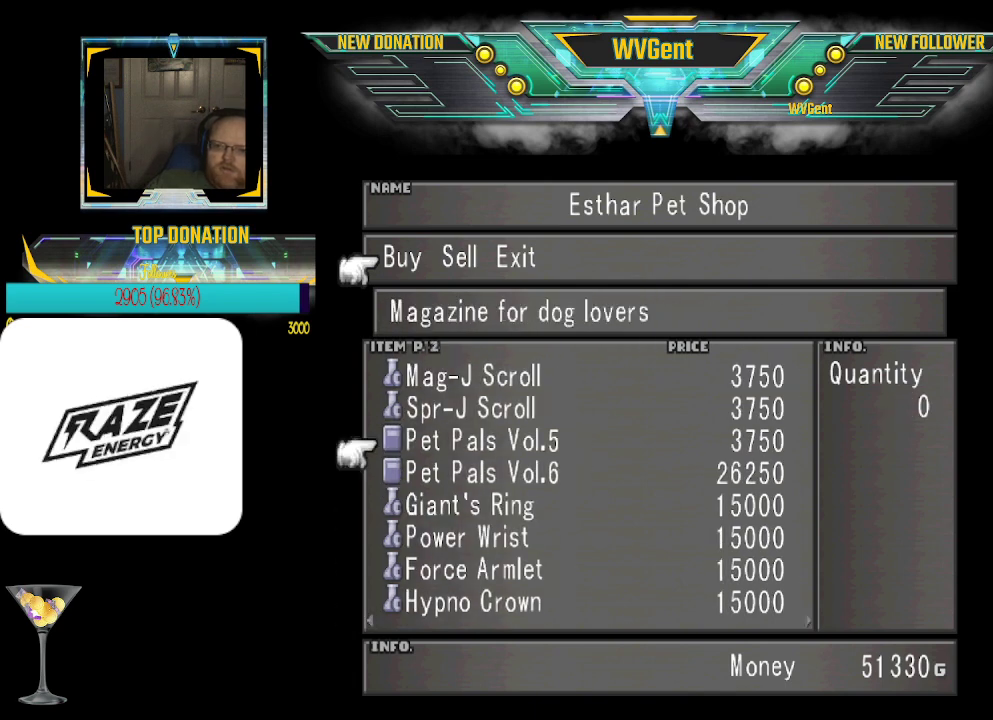
{"buttons": [], "left_stick": "center", "events": [[67, "left_stick", "down"], [200, "left_stick", "center"]]}
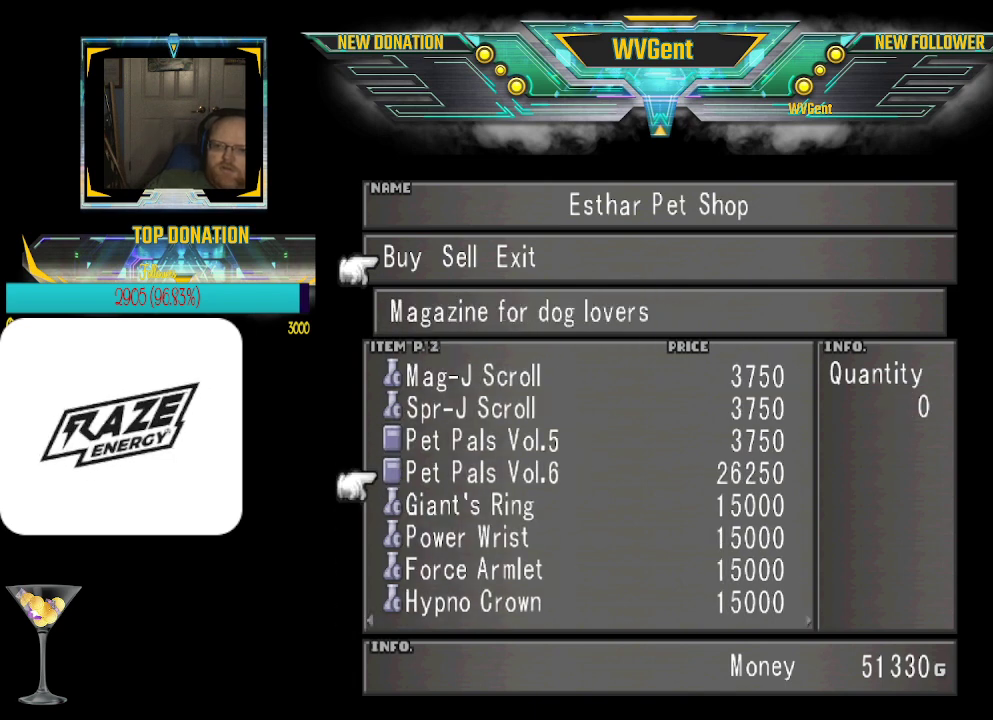
{"buttons": [], "left_stick": "center", "events": [[400, "left_stick", "up"], [467, "left_stick", "center"]]}
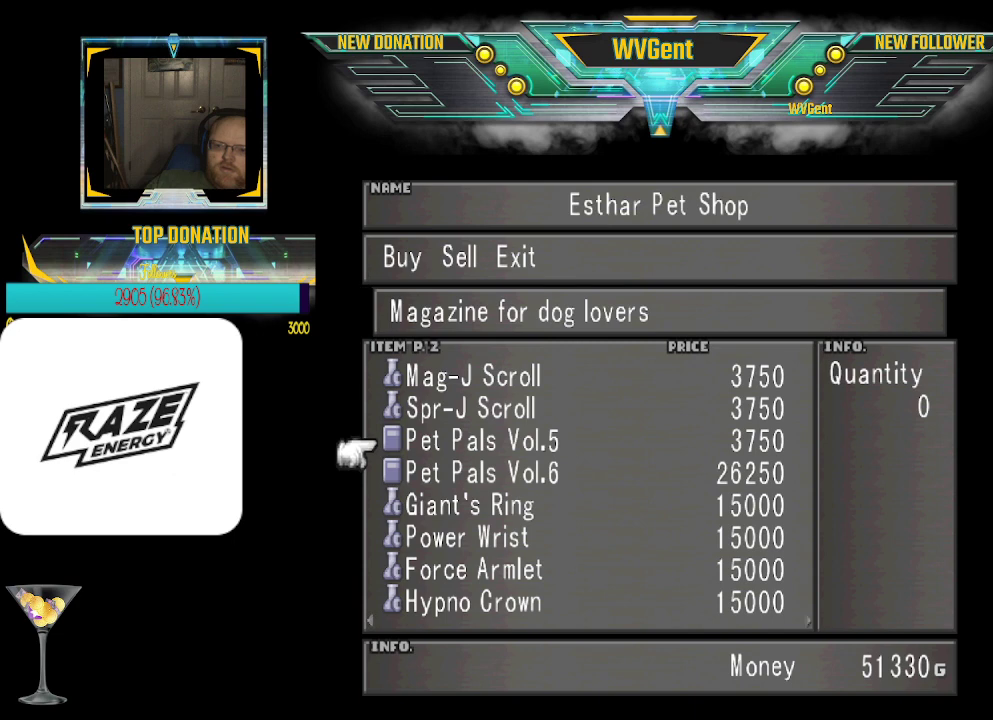
{"buttons": [], "left_stick": "center", "events": [[233, "CROSS", "down"], [333, "CROSS", "up"]]}
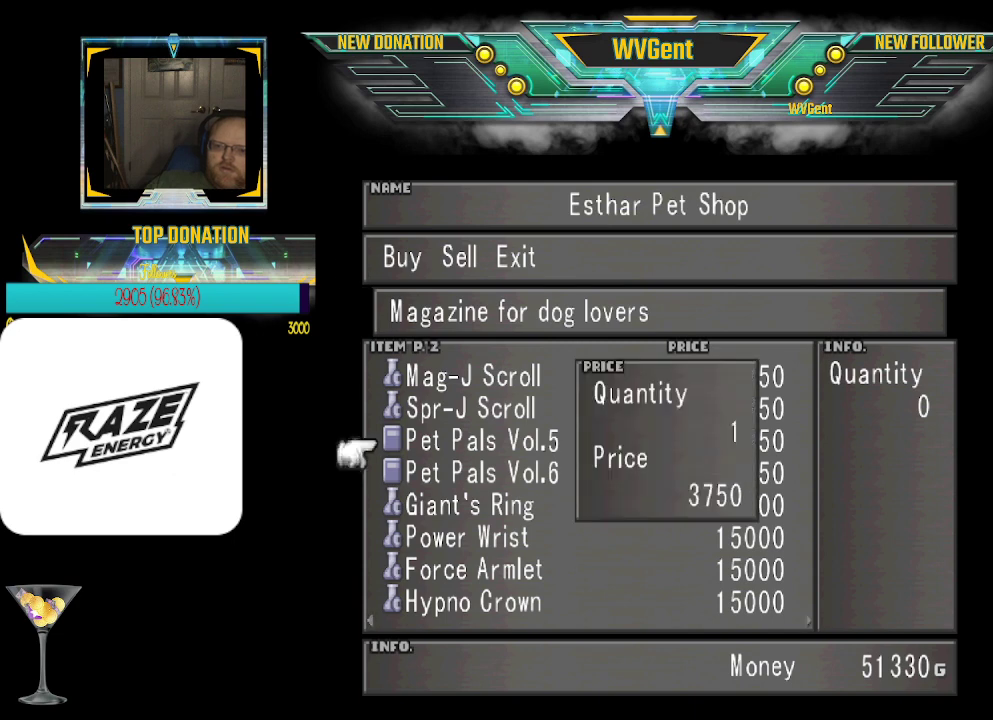
{"buttons": ["CROSS"], "left_stick": "center", "events": [[400, "CROSS", "down"]]}
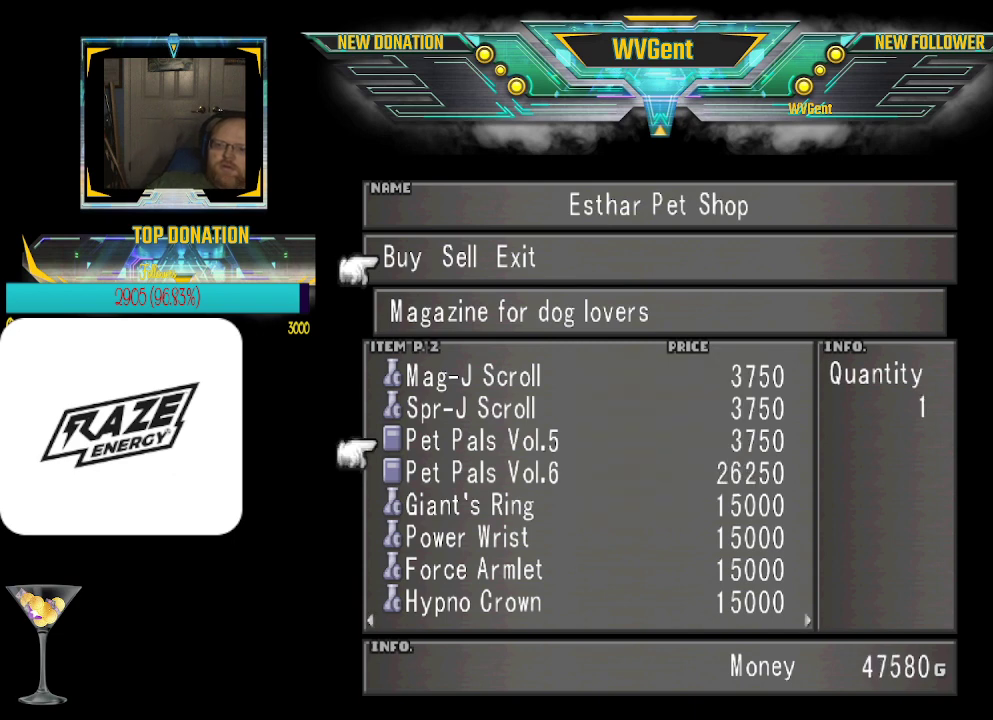
{"buttons": ["CROSS"], "left_stick": "center", "events": [[33, "CROSS", "up"], [167, "left_stick", "down"], [333, "left_stick", "center"], [467, "CROSS", "down"]]}
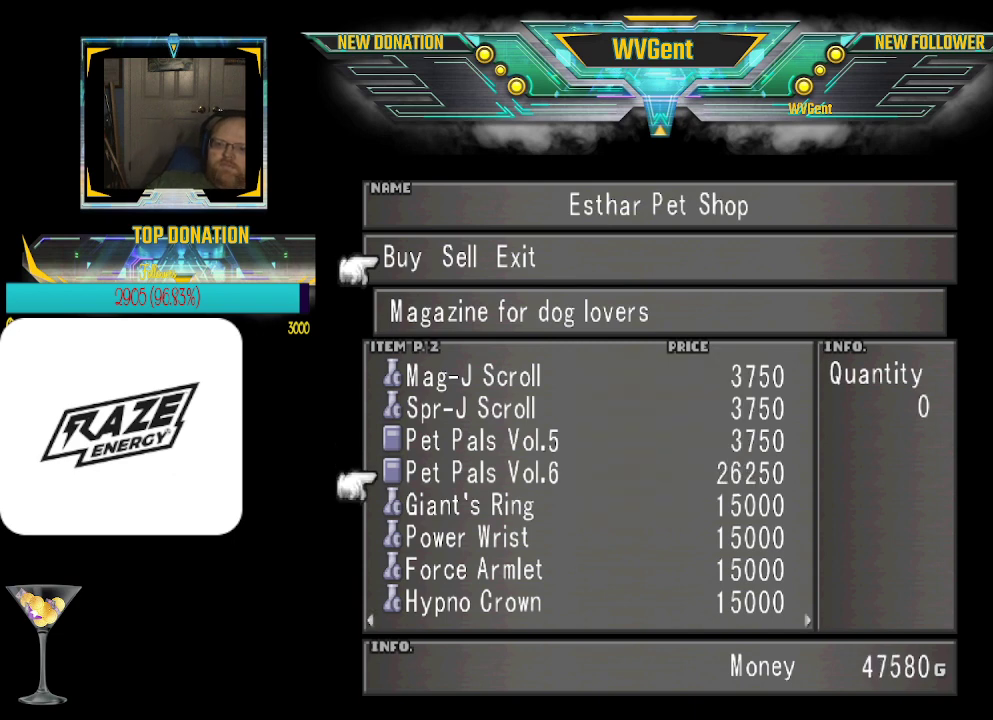
{"buttons": [], "left_stick": "center", "events": [[100, "CROSS", "up"]]}
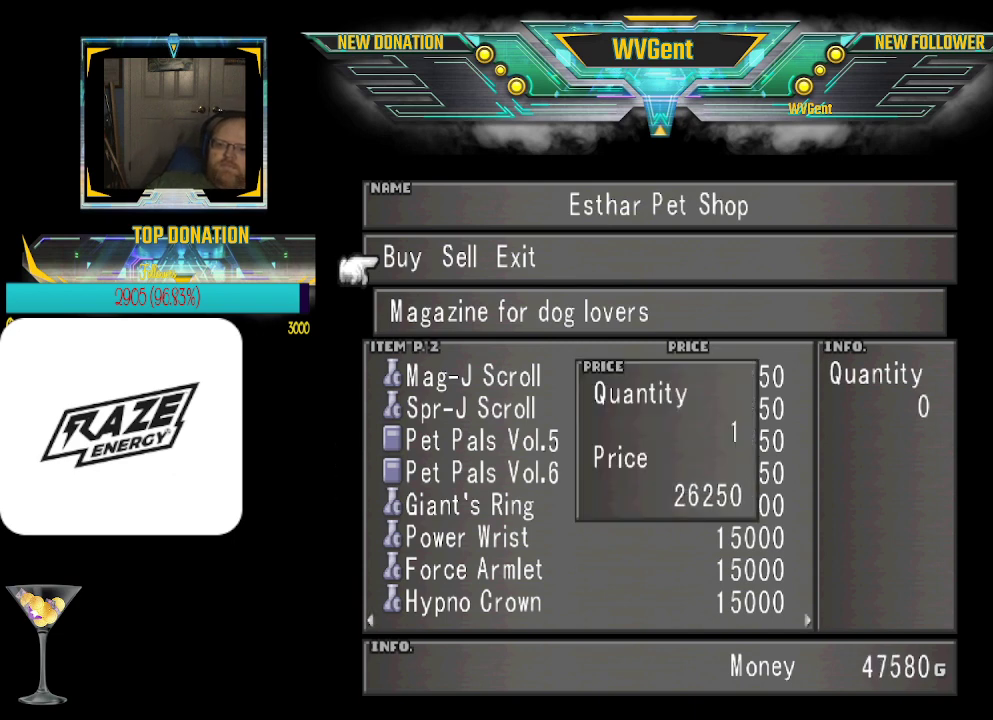
{"buttons": [], "left_stick": "center", "events": [[233, "CROSS", "down"], [333, "CROSS", "up"]]}
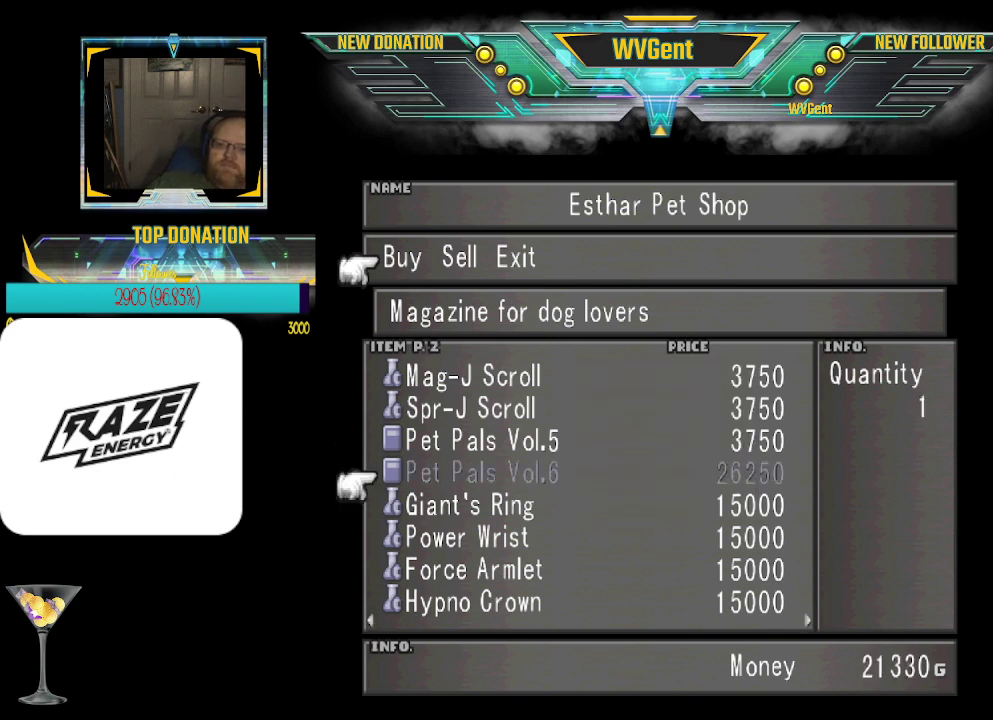
{"buttons": [], "left_stick": "center", "events": [[300, "left_stick", "up"], [500, "left_stick", "center"]]}
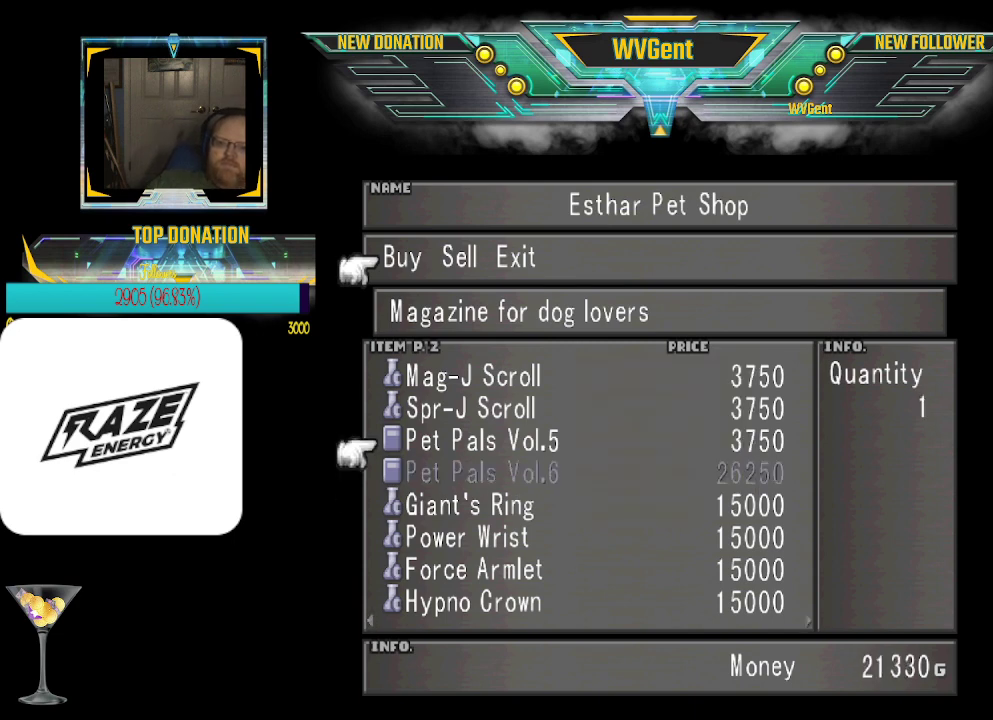
{"buttons": [], "left_stick": "up", "events": [[367, "left_stick", "up"]]}
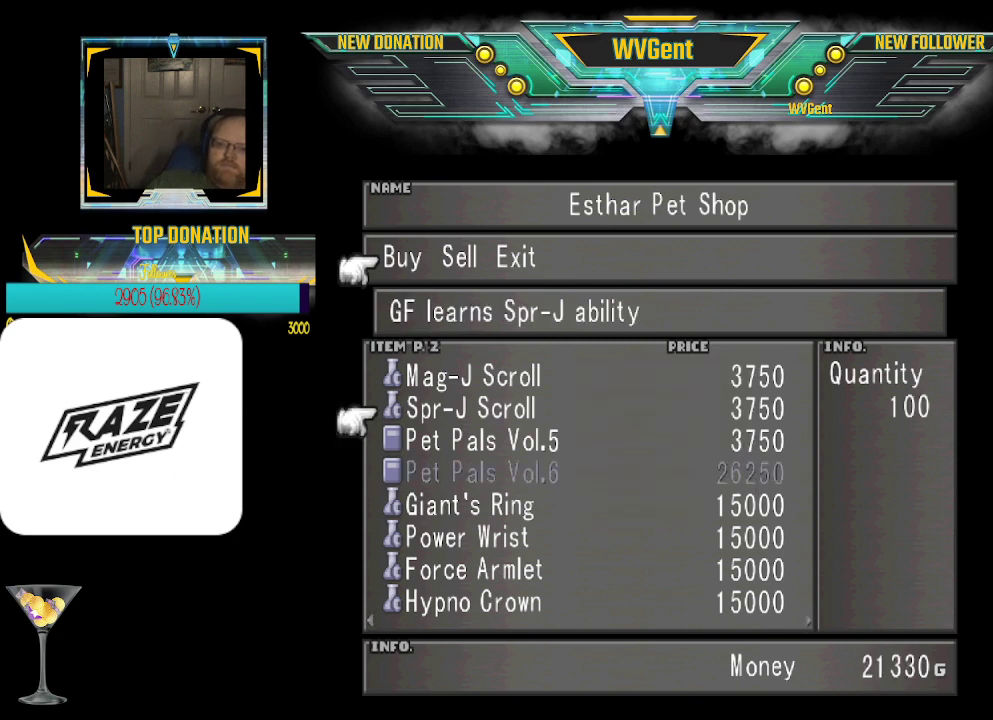
{"buttons": [], "left_stick": "down", "events": [[33, "left_stick", "center"], [433, "left_stick", "down"]]}
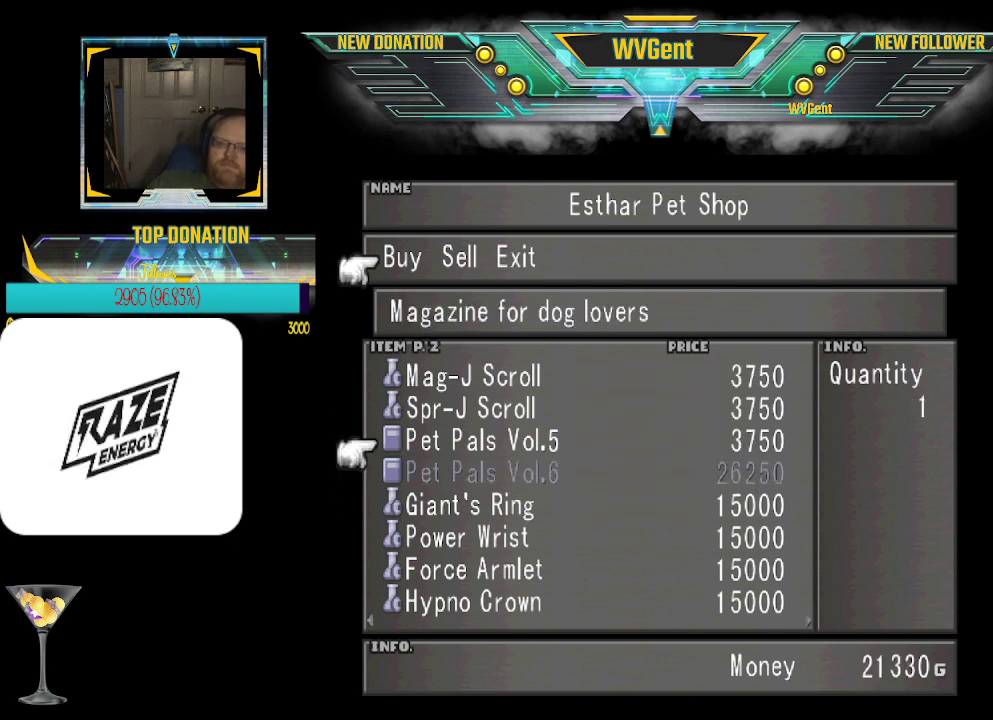
{"buttons": [], "left_stick": "down", "events": []}
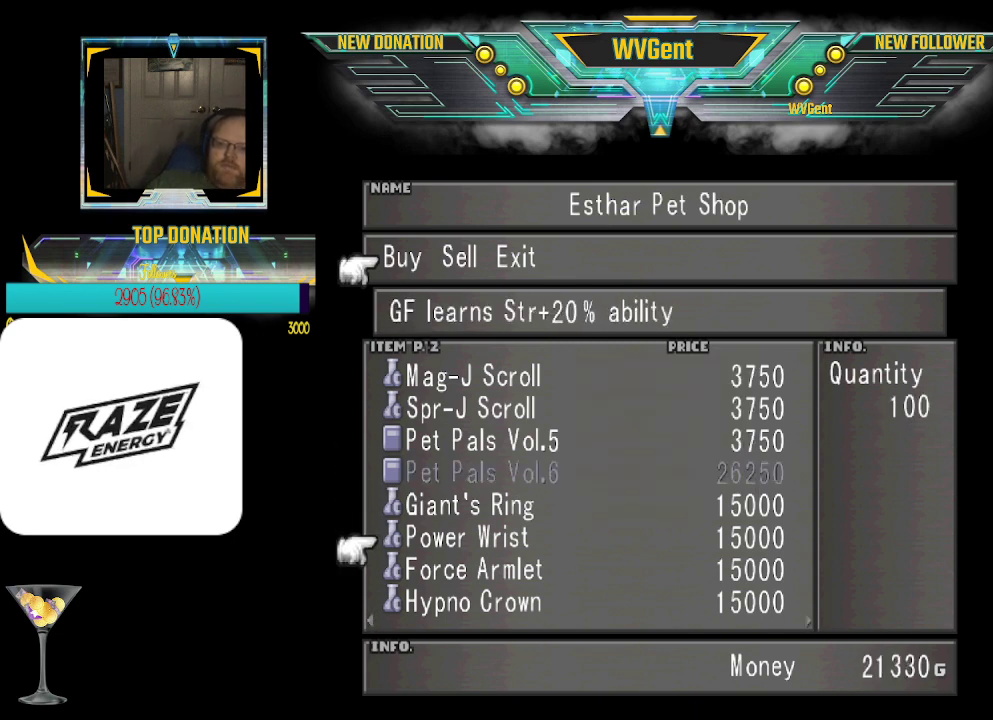
{"buttons": [], "left_stick": "center", "events": [[167, "left_stick", "center"]]}
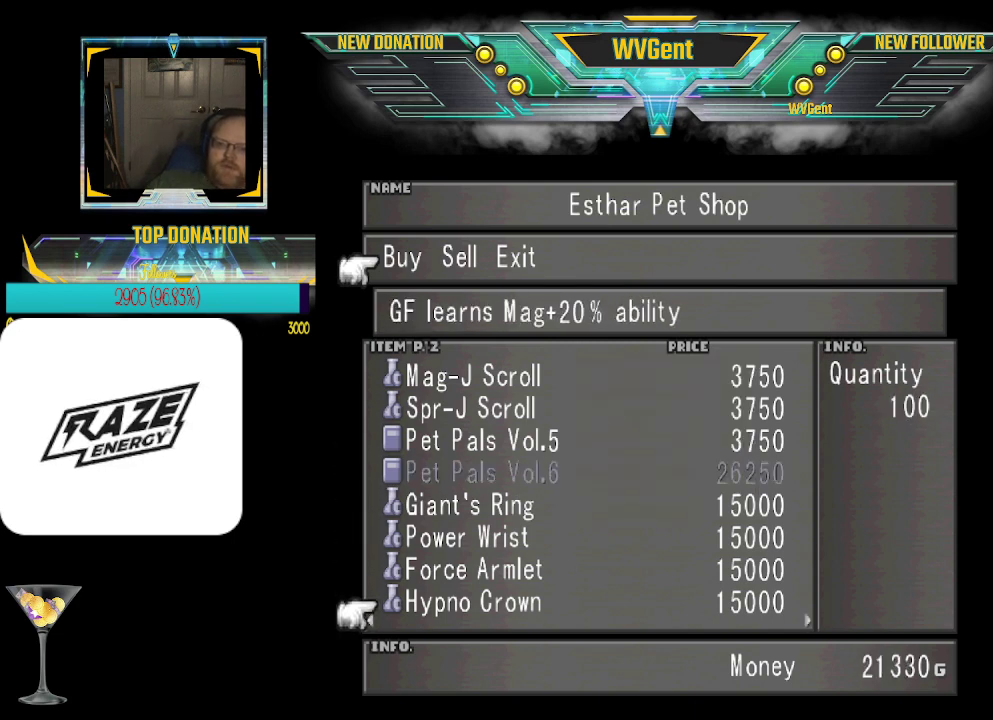
{"buttons": [], "left_stick": "up", "events": [[433, "left_stick", "up"]]}
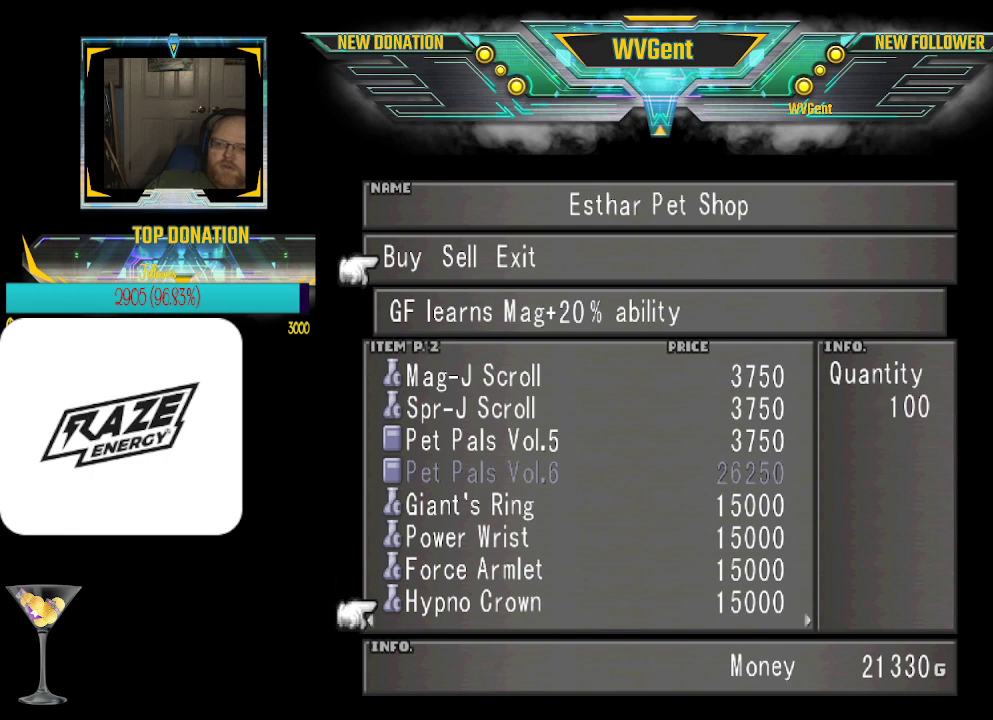
{"buttons": [], "left_stick": "center", "events": [[500, "left_stick", "center"]]}
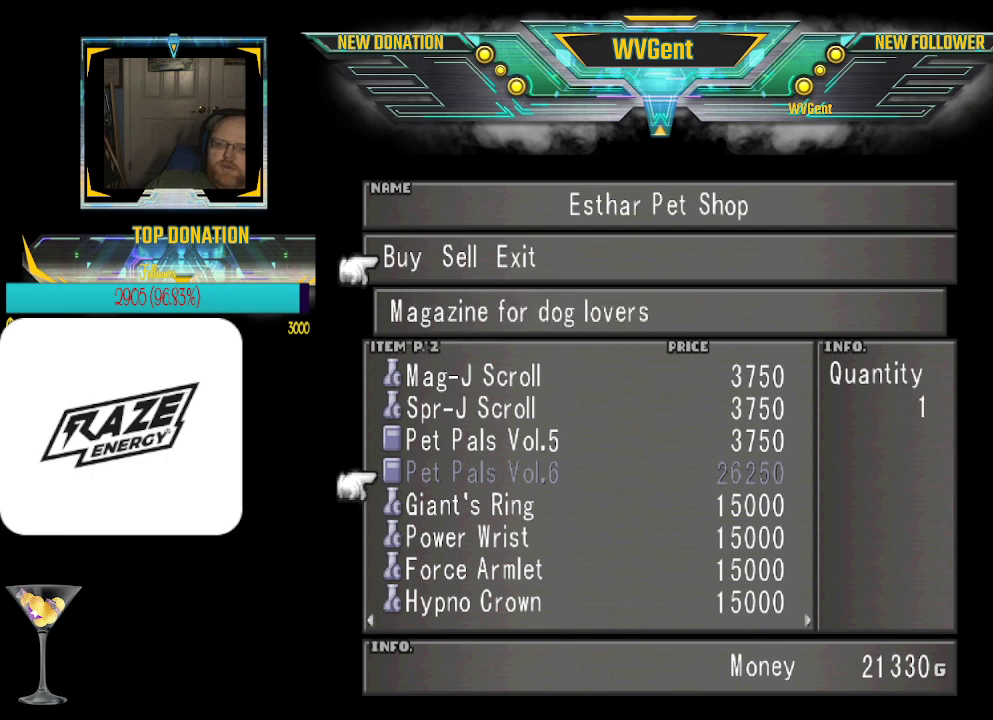
{"buttons": [], "left_stick": "center", "events": []}
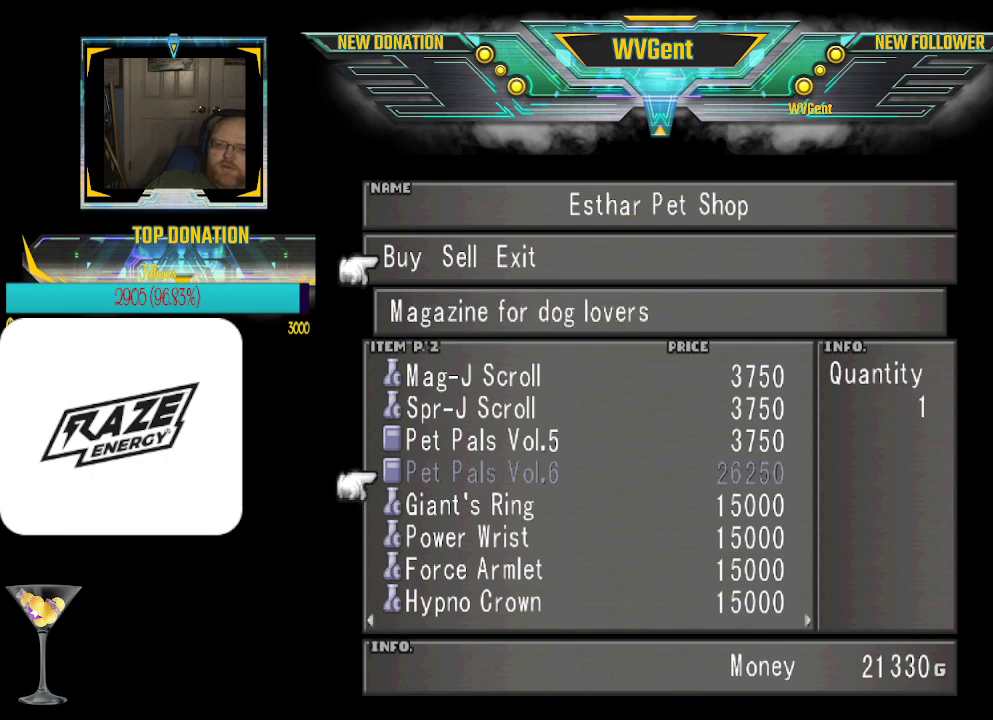
{"buttons": [], "left_stick": "center", "events": [[67, "left_stick", "up"], [200, "left_stick", "center"]]}
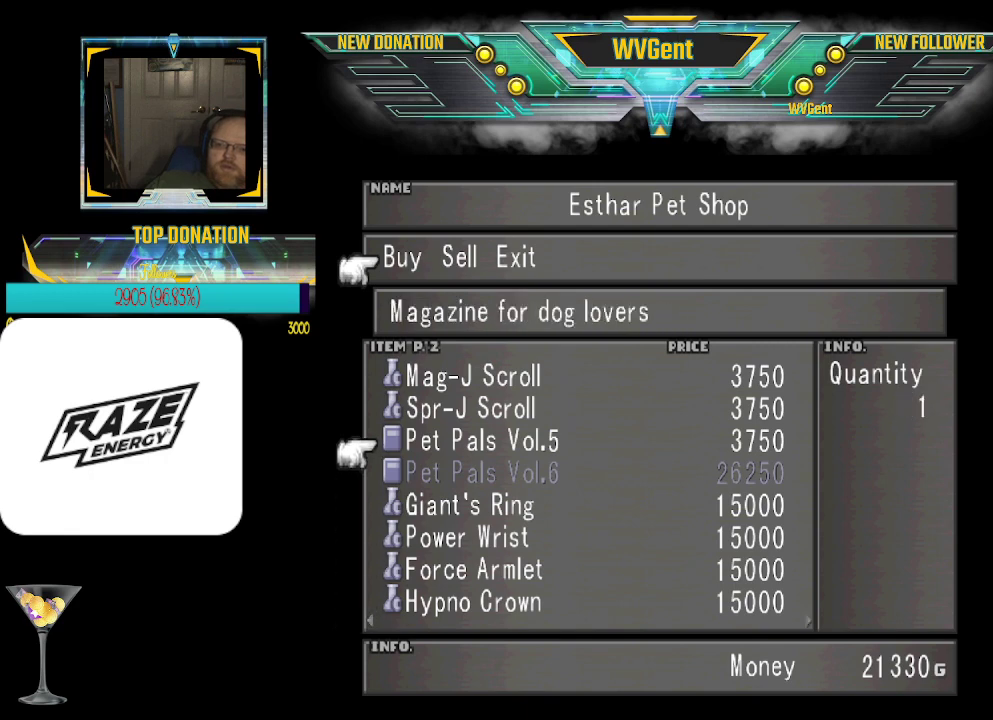
{"buttons": [], "left_stick": "center", "events": []}
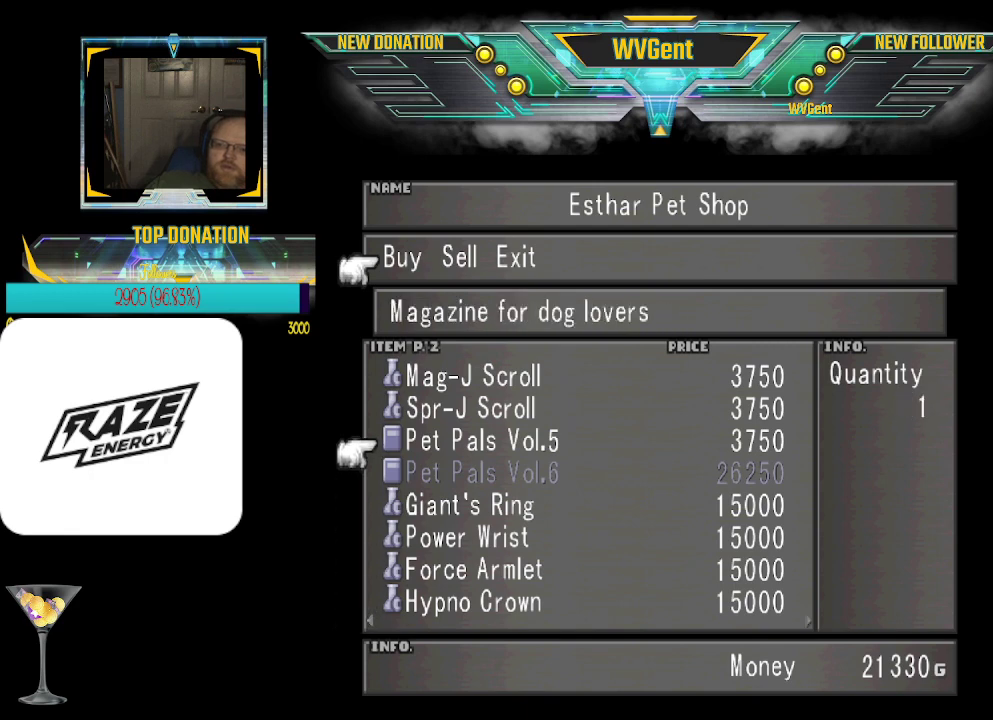
{"buttons": [], "left_stick": "center", "events": [[267, "left_stick", "down"], [433, "left_stick", "center"]]}
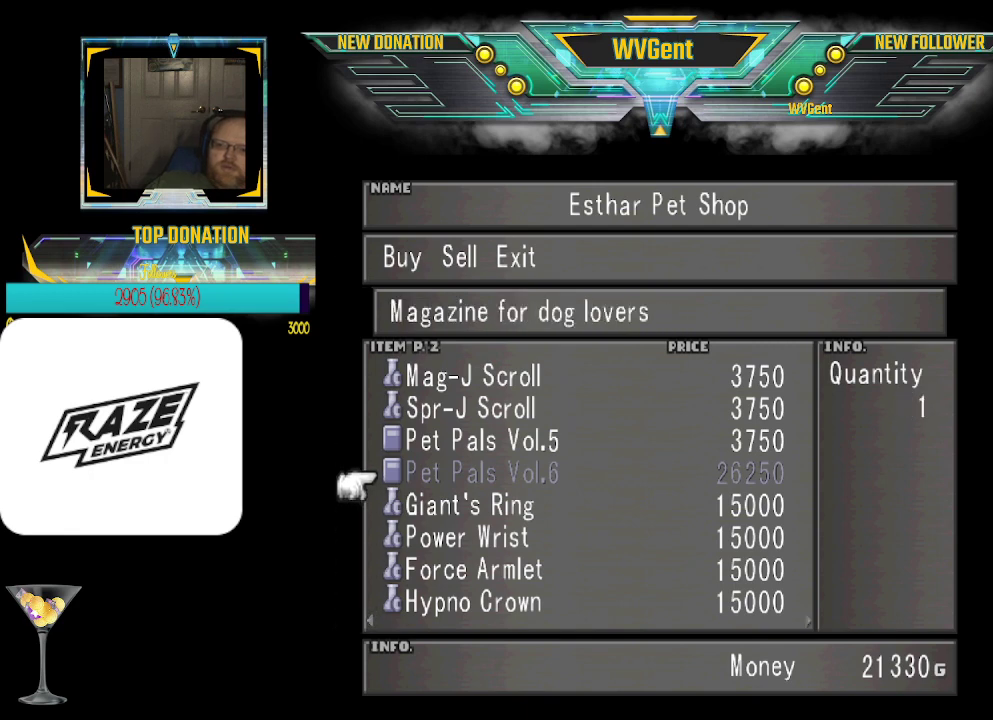
{"buttons": [], "left_stick": "center", "events": [[133, "left_stick", "down"], [333, "left_stick", "center"]]}
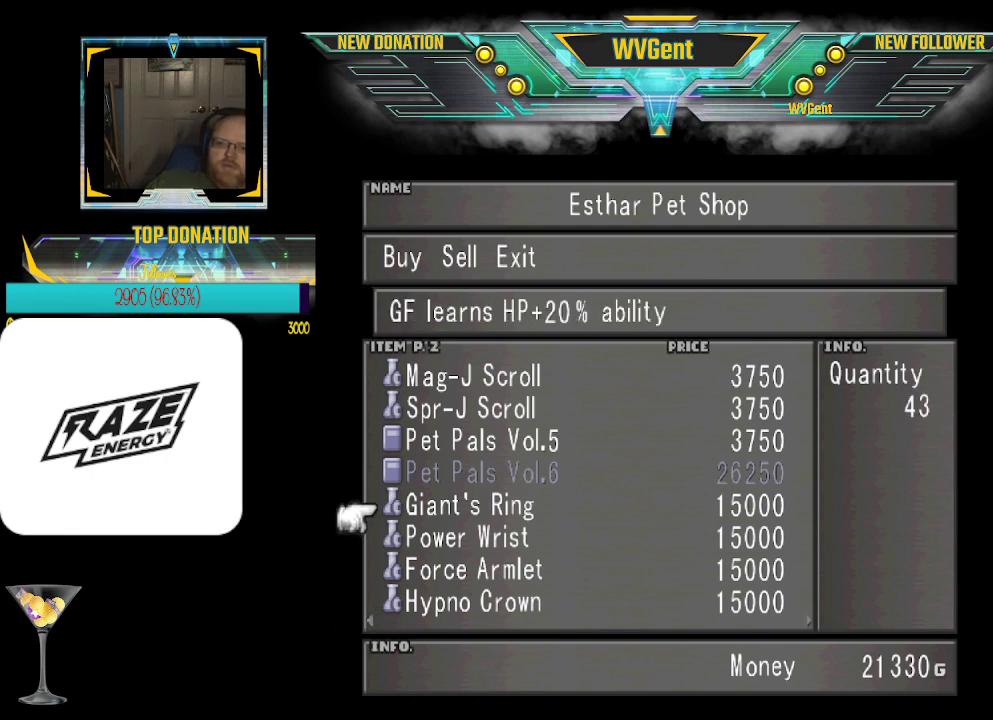
{"buttons": [], "left_stick": "center", "events": [[300, "left_stick", "down"], [433, "left_stick", "center"]]}
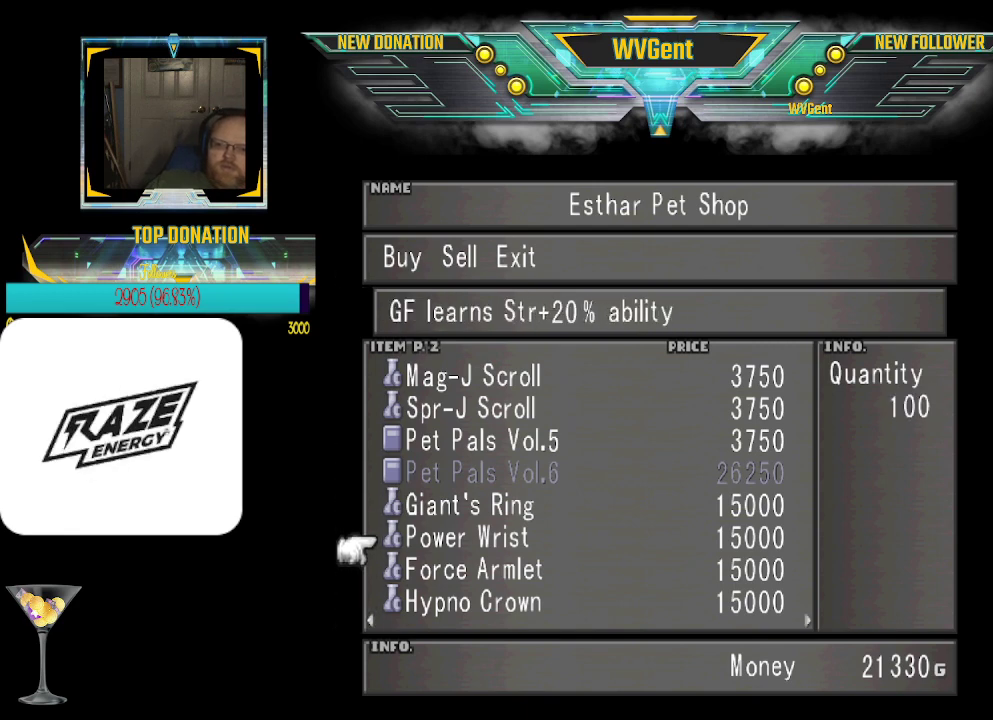
{"buttons": [], "left_stick": "down", "events": [[67, "left_stick", "down"], [233, "left_stick", "center"], [367, "left_stick", "down"]]}